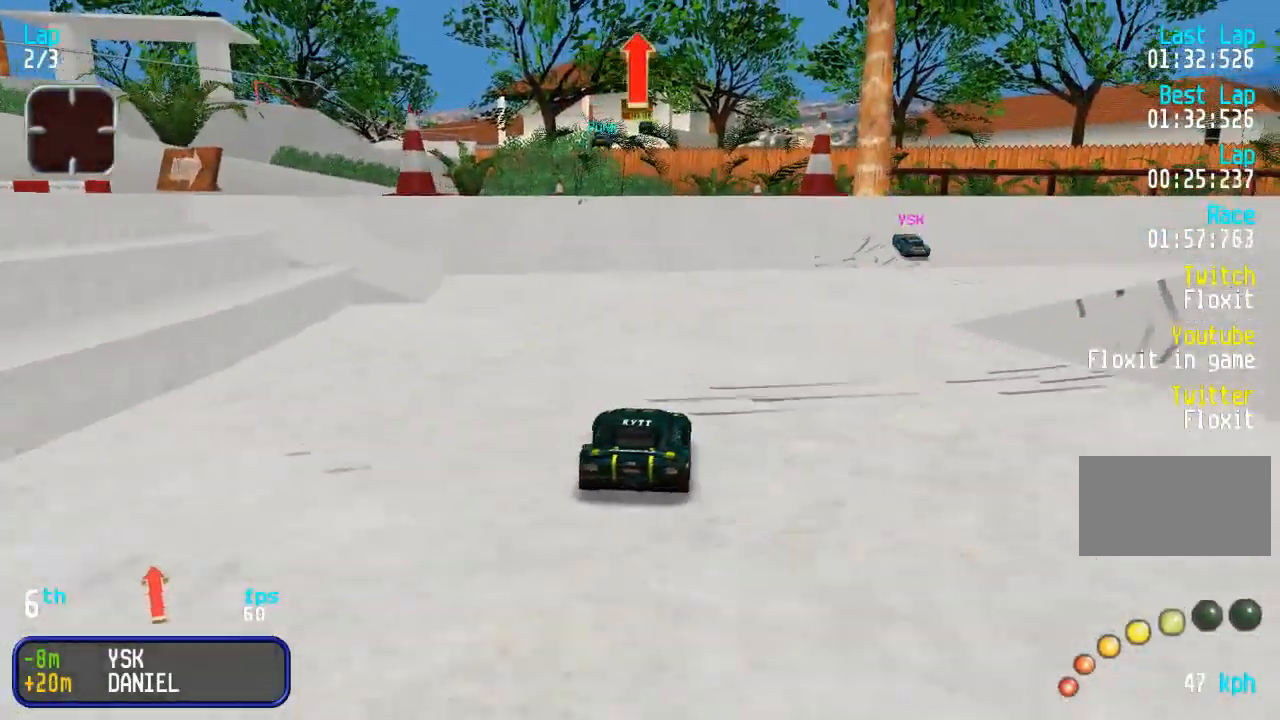
Gameplay with a controller (arcade stick); each line is a JSON object with the inputs held at the frame after it. "events" lists button and stick changes between this image and that frame as [ms after this image, input, new state], when the widget could be followed in between. Not read: L3 R3.
{"buttons": ["DPAD_UP"], "events": [[50, "DPAD_LEFT", "down"], [117, "DPAD_LEFT", "up"], [450, "DPAD_LEFT", "down"], [500, "DPAD_LEFT", "up"]]}
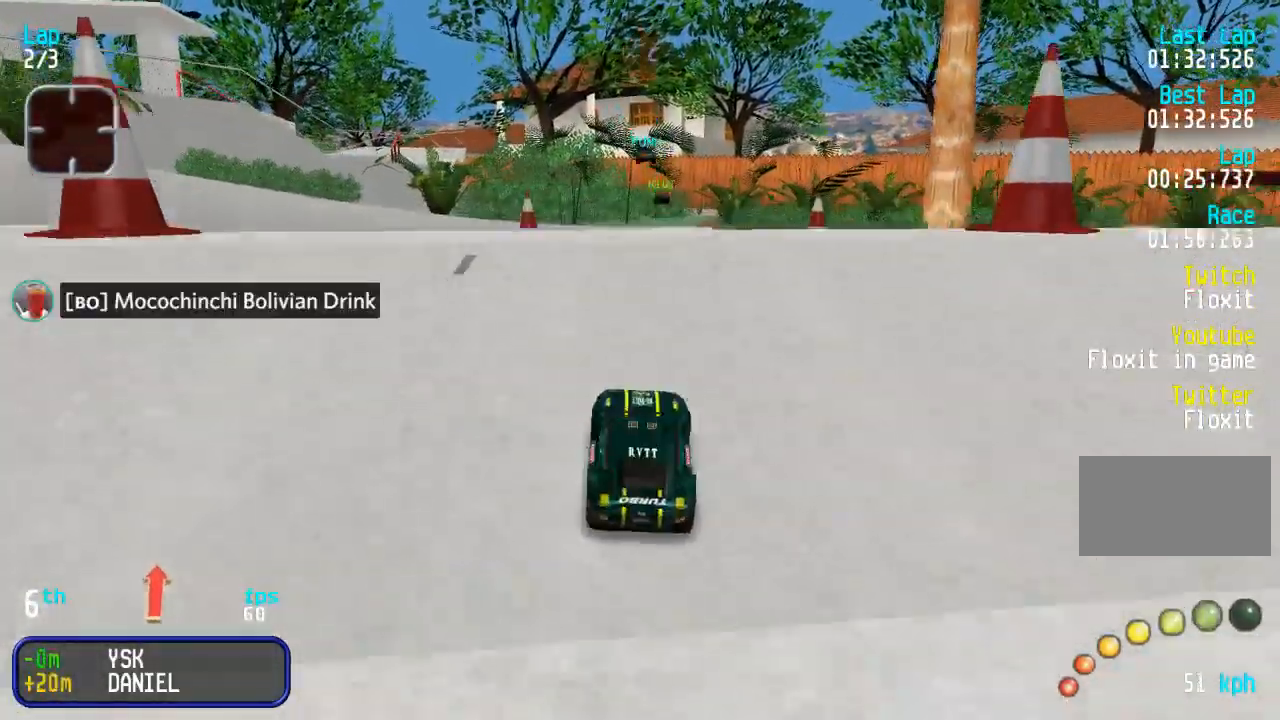
{"buttons": ["DPAD_UP"], "events": []}
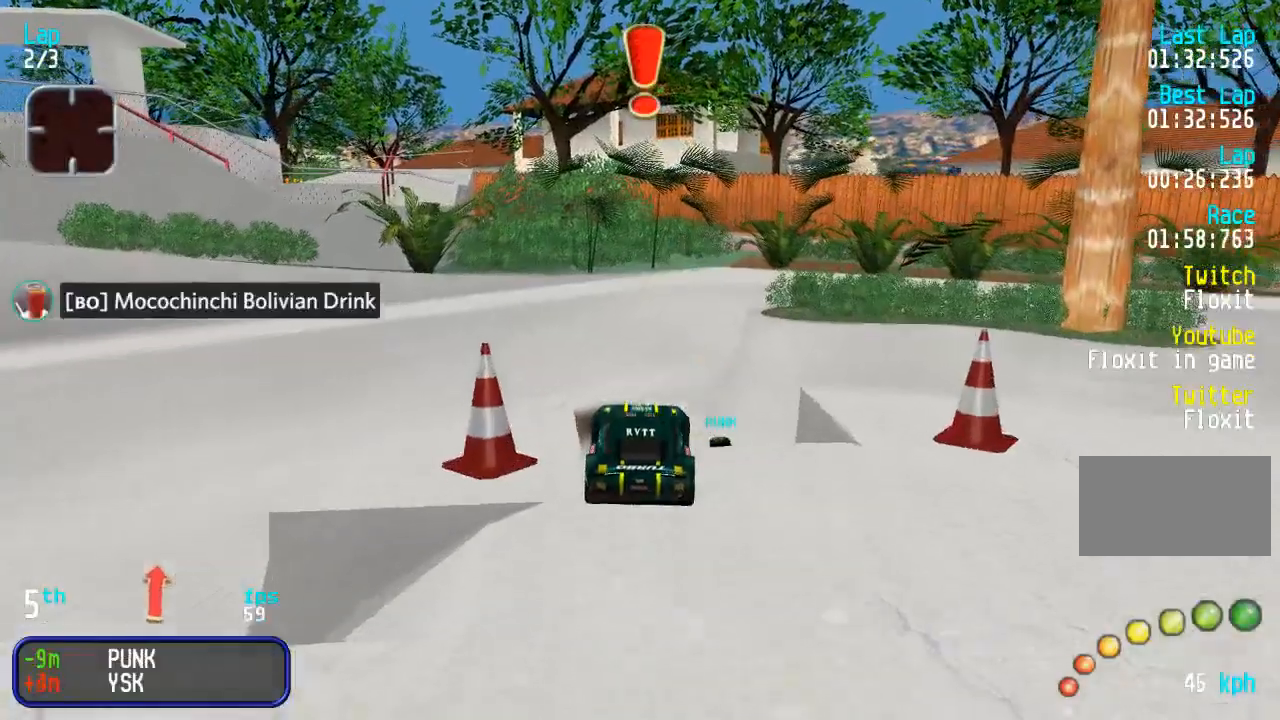
{"buttons": ["DPAD_UP"], "events": []}
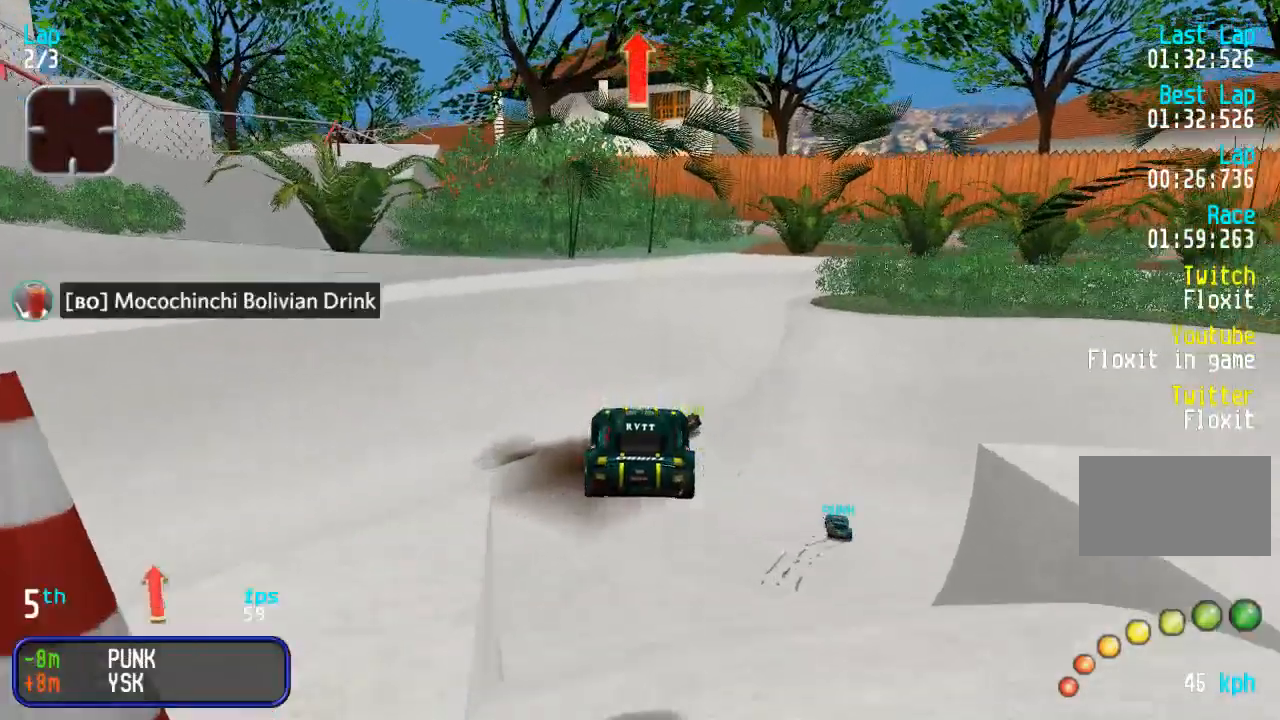
{"buttons": ["DPAD_UP"], "events": []}
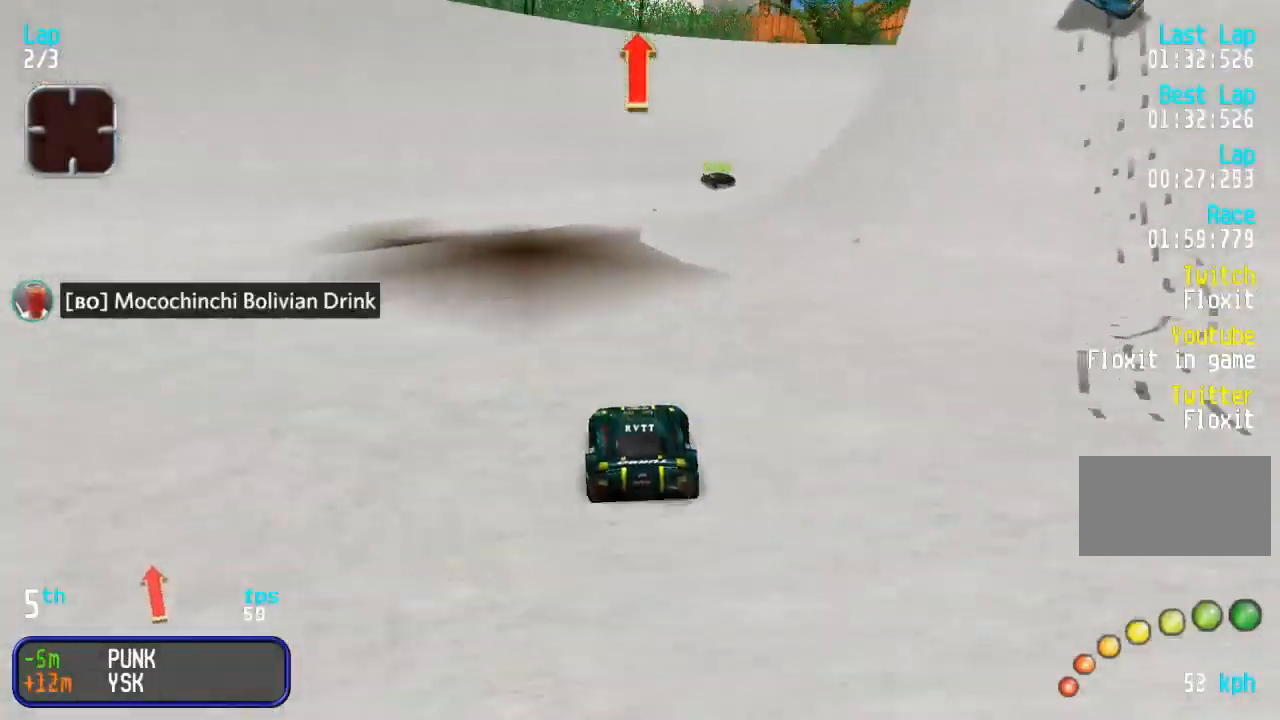
{"buttons": ["DPAD_RIGHT"], "events": [[333, "DPAD_DOWN", "down"], [333, "DPAD_RIGHT", "down"], [333, "DPAD_UP", "up"], [500, "DPAD_DOWN", "up"]]}
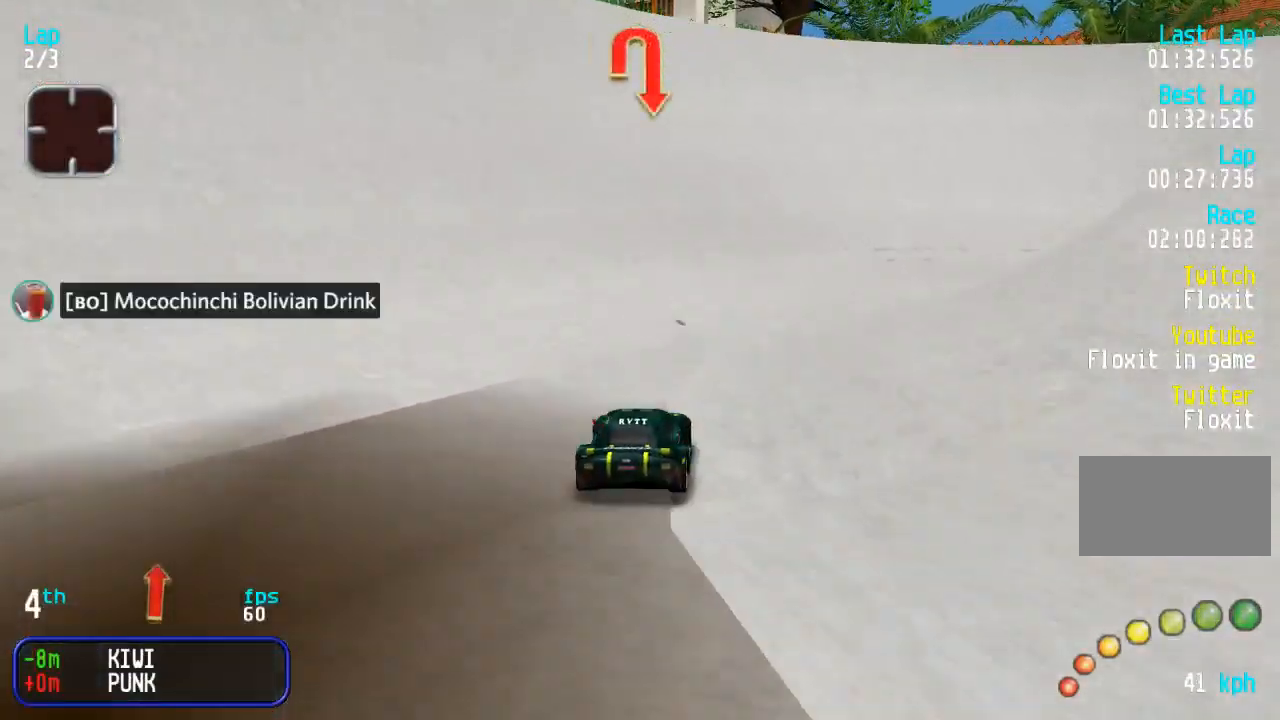
{"buttons": ["DPAD_UP", "DPAD_RIGHT"], "events": [[17, "DPAD_UP", "down"]]}
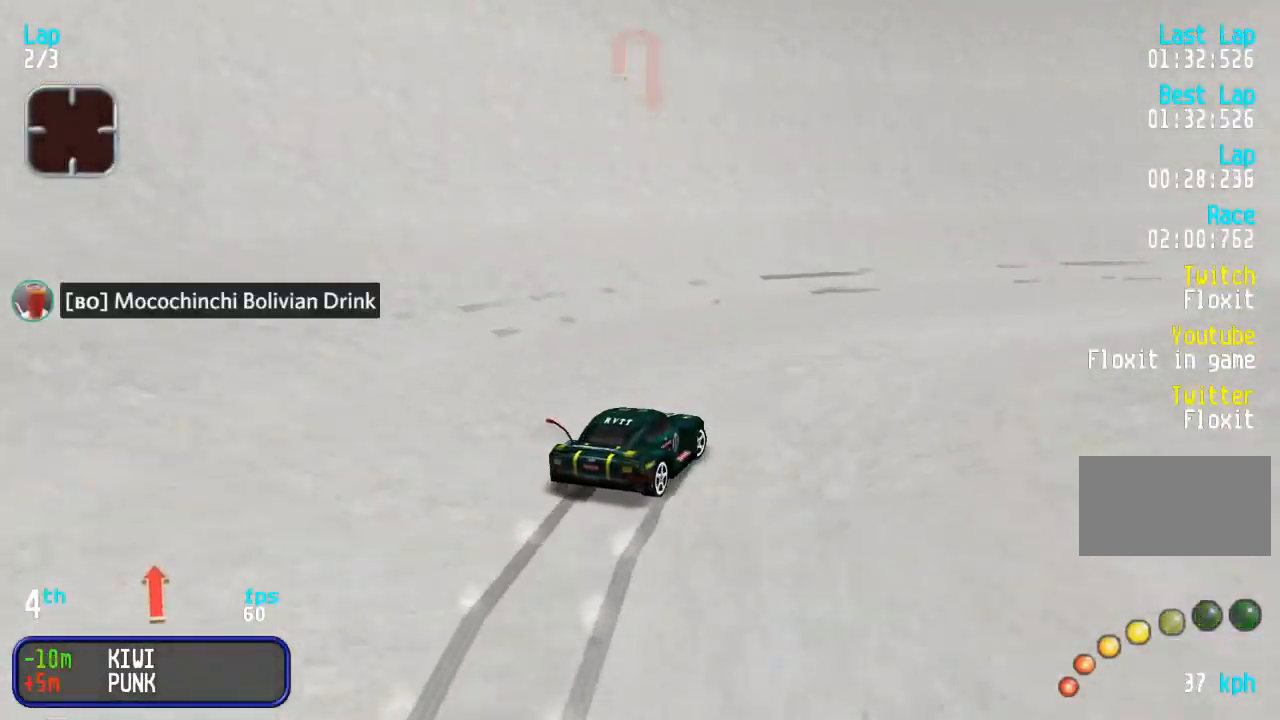
{"buttons": ["DPAD_UP"], "events": [[467, "DPAD_RIGHT", "up"]]}
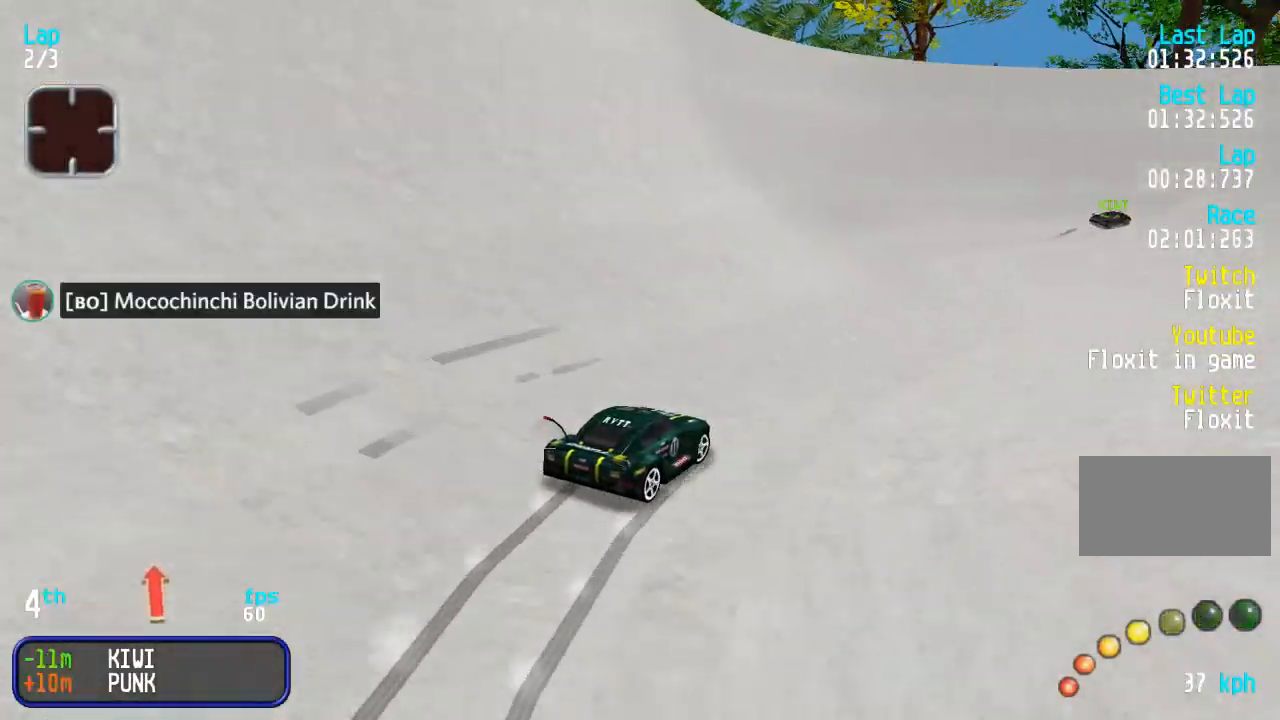
{"buttons": ["DPAD_UP", "DPAD_LEFT"], "events": [[33, "DPAD_RIGHT", "down"], [83, "DPAD_RIGHT", "up"], [333, "DPAD_LEFT", "down"]]}
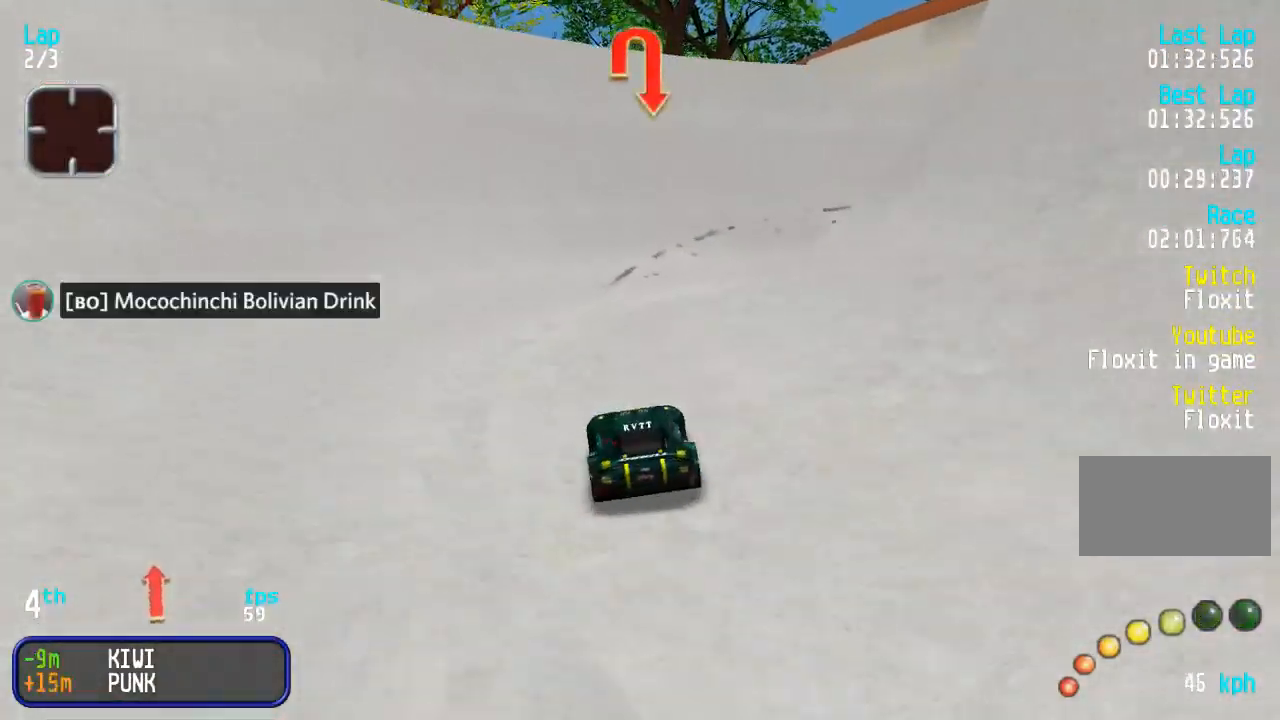
{"buttons": ["DPAD_UP", "DPAD_RIGHT"], "events": [[17, "DPAD_UP", "up"], [50, "DPAD_LEFT", "up"], [50, "DPAD_RIGHT", "down"], [67, "DPAD_DOWN", "down"], [133, "DPAD_DOWN", "up"], [133, "DPAD_UP", "down"]]}
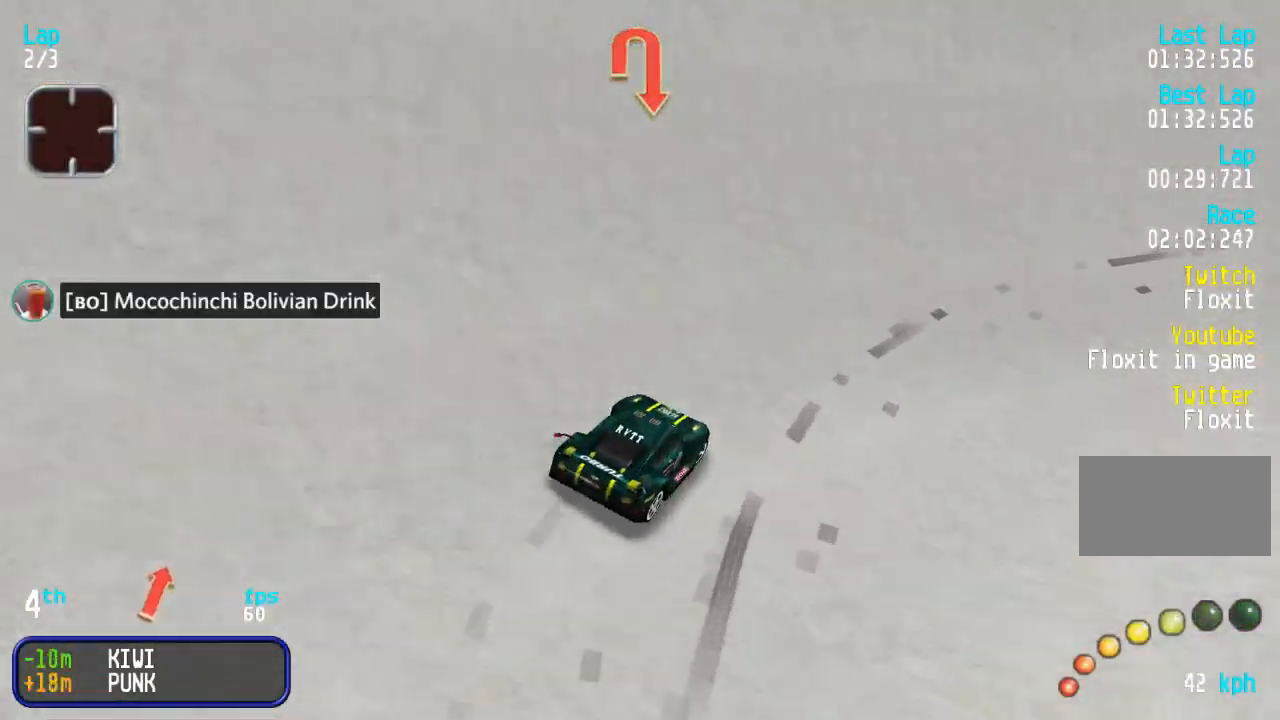
{"buttons": ["DPAD_UP", "DPAD_LEFT"], "events": [[117, "DPAD_RIGHT", "up"], [183, "DPAD_RIGHT", "down"], [317, "DPAD_RIGHT", "up"], [467, "DPAD_LEFT", "down"]]}
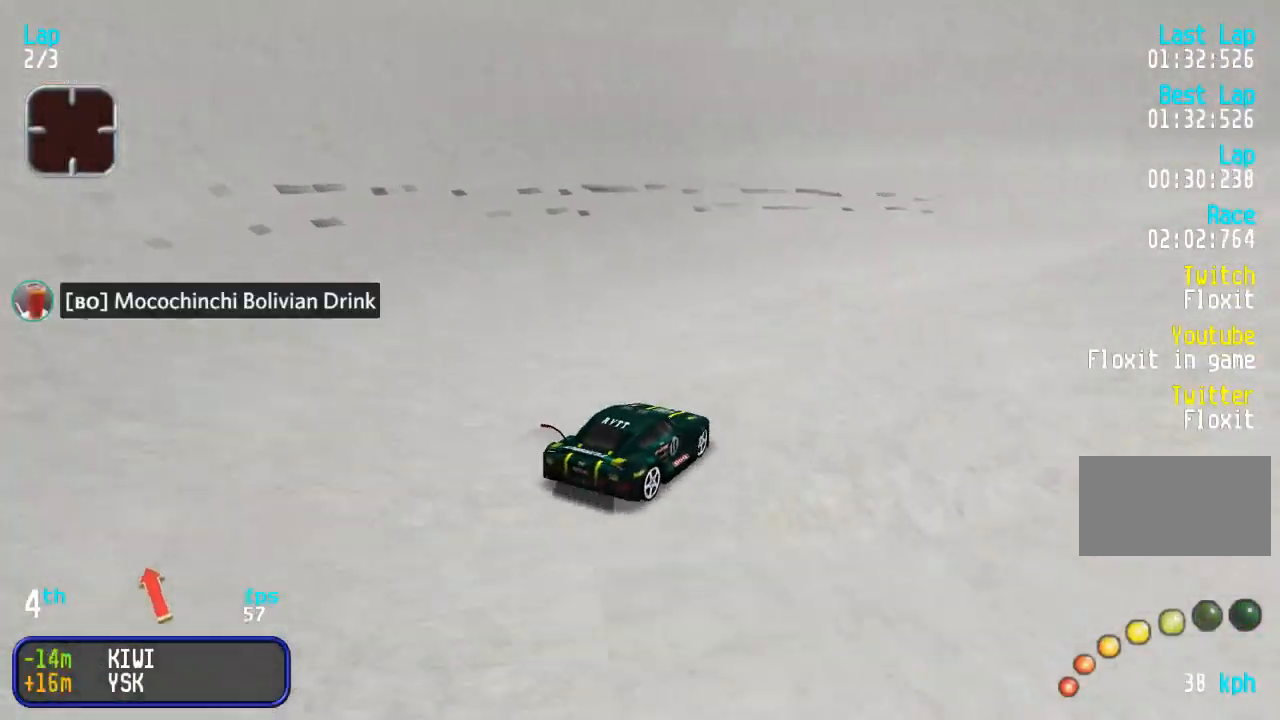
{"buttons": ["DPAD_UP", "DPAD_RIGHT"], "events": [[183, "DPAD_LEFT", "up"], [200, "DPAD_RIGHT", "down"], [317, "DPAD_UP", "up"], [433, "DPAD_UP", "down"]]}
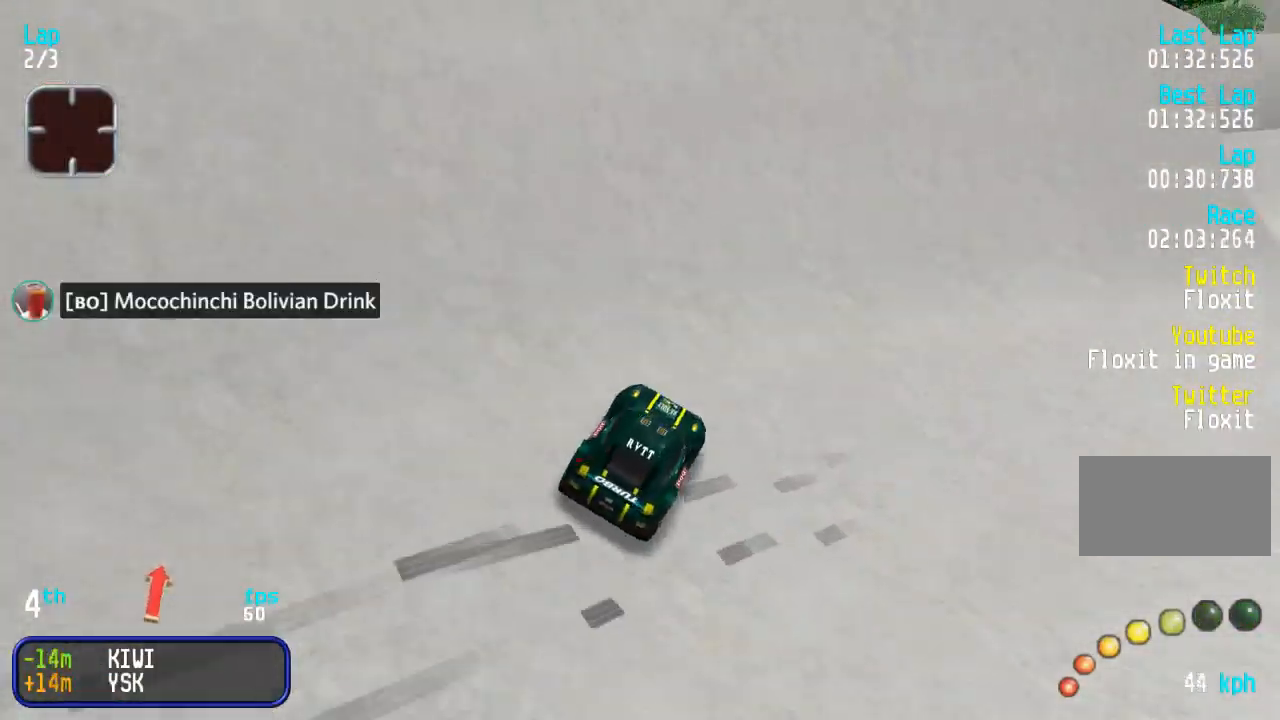
{"buttons": ["DPAD_UP", "DPAD_LEFT"], "events": [[200, "DPAD_RIGHT", "up"], [283, "DPAD_RIGHT", "down"], [383, "DPAD_RIGHT", "up"], [450, "DPAD_LEFT", "down"]]}
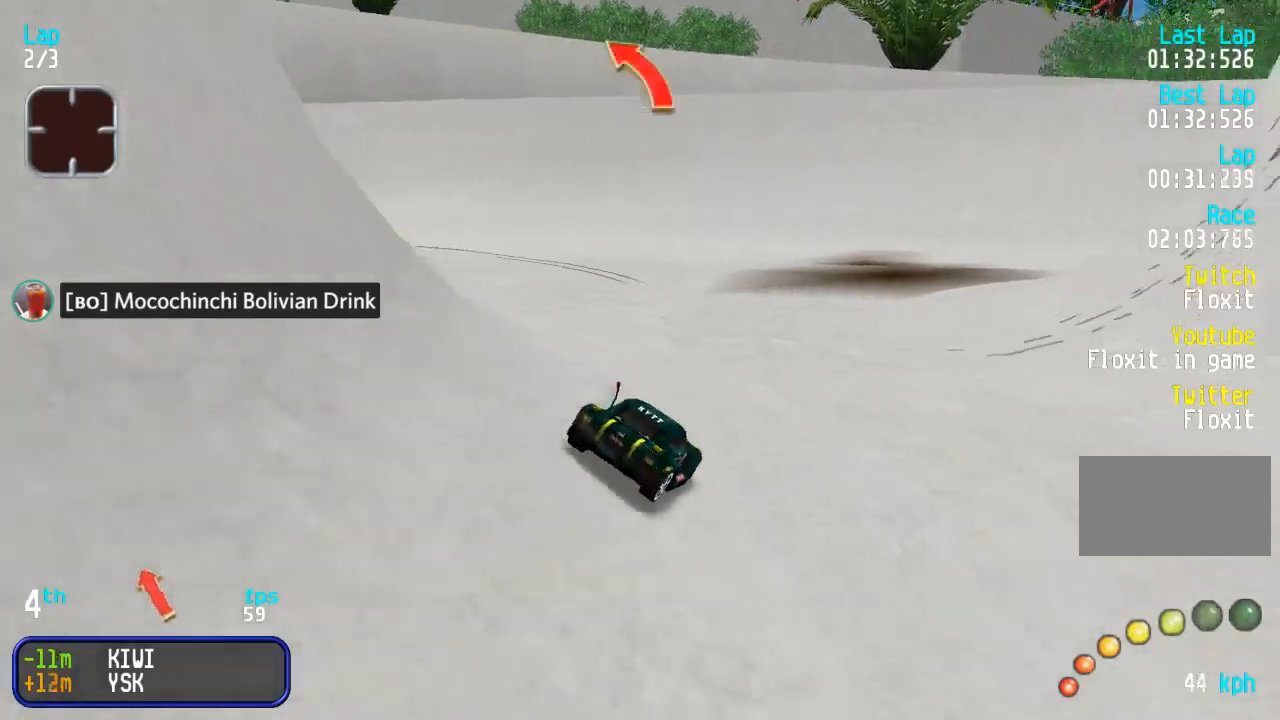
{"buttons": ["DPAD_UP", "DPAD_LEFT"], "events": []}
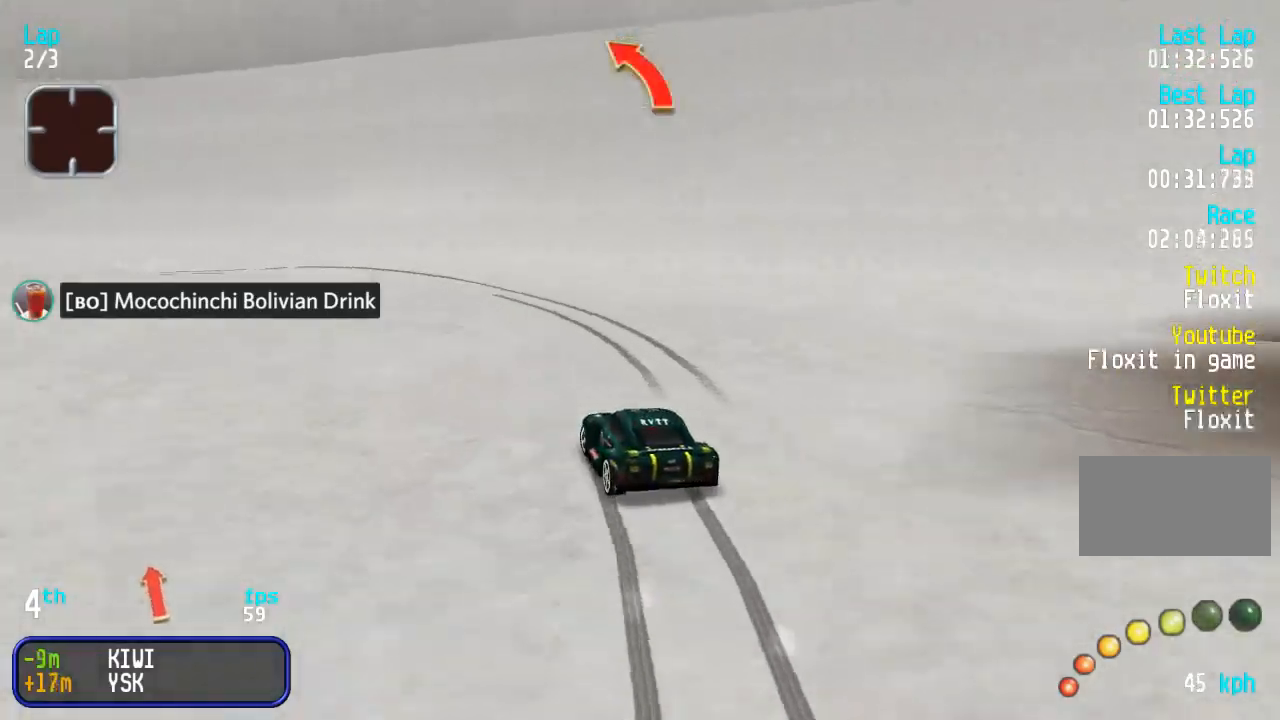
{"buttons": ["DPAD_UP", "DPAD_LEFT"], "events": []}
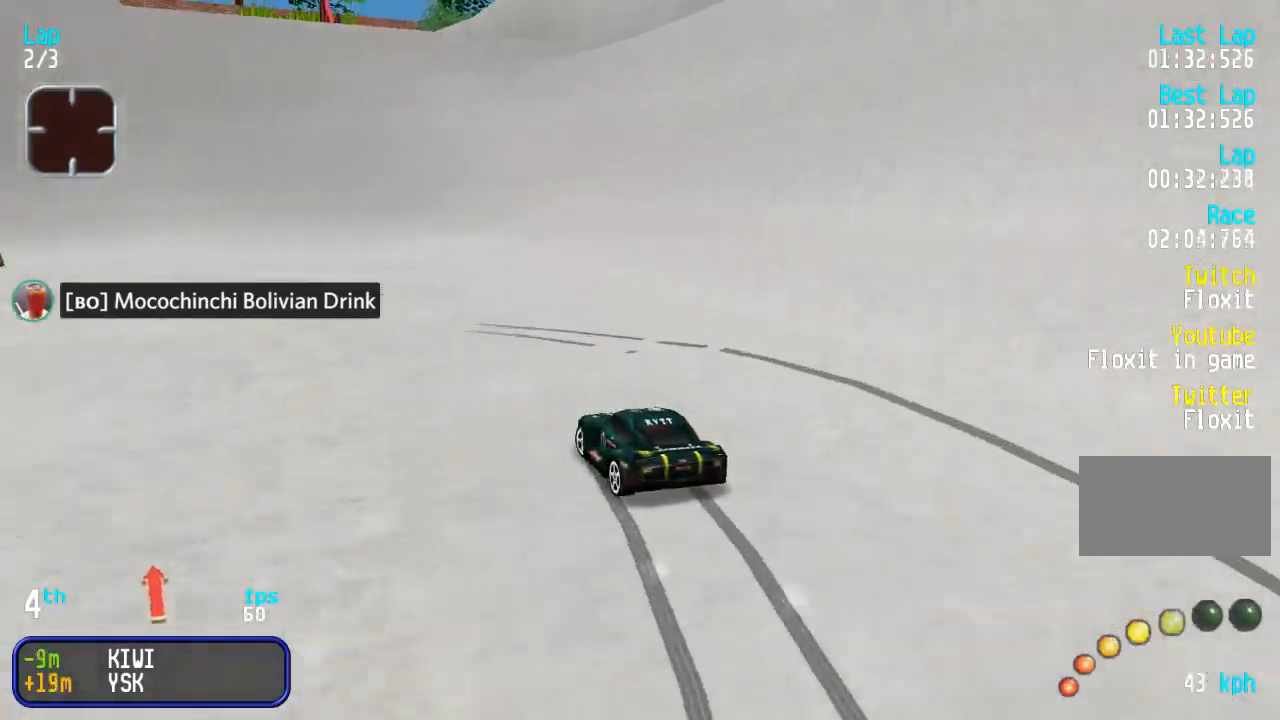
{"buttons": ["DPAD_LEFT"], "events": [[117, "DPAD_DOWN", "down"], [117, "DPAD_UP", "up"], [217, "DPAD_DOWN", "up"], [217, "DPAD_UP", "down"], [483, "DPAD_UP", "up"]]}
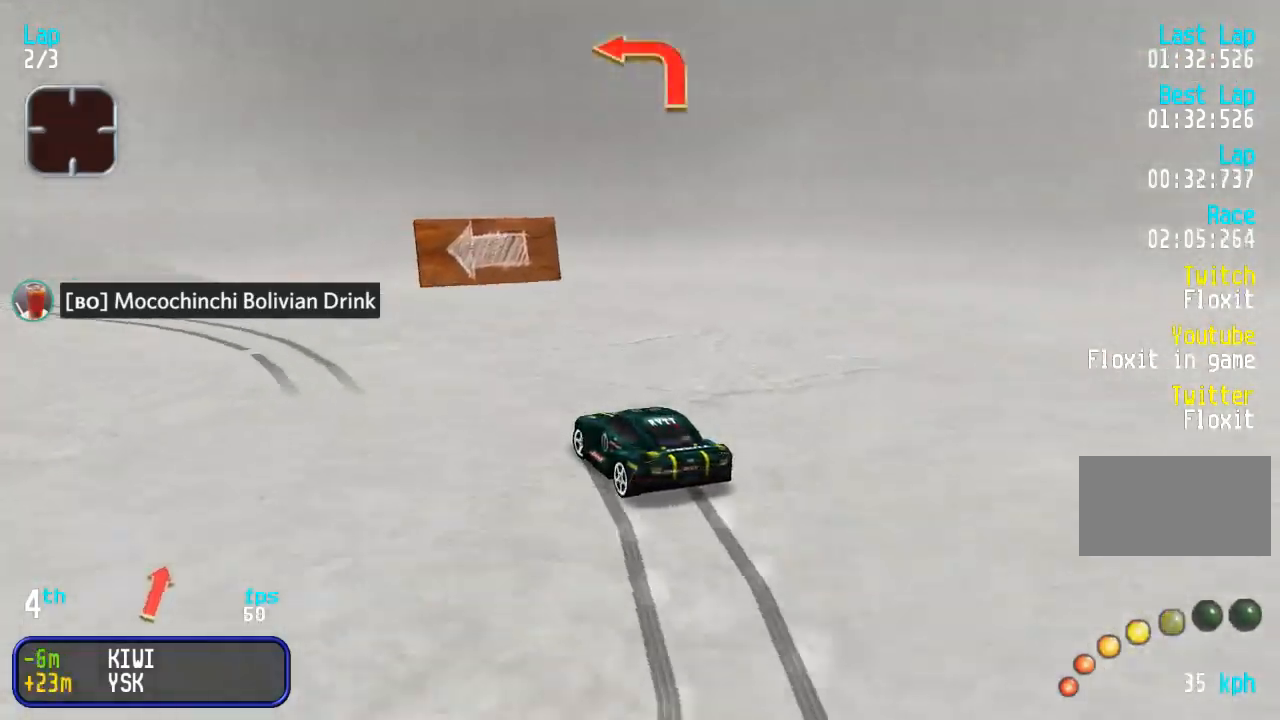
{"buttons": ["DPAD_UP", "DPAD_LEFT"], "events": [[183, "DPAD_UP", "down"]]}
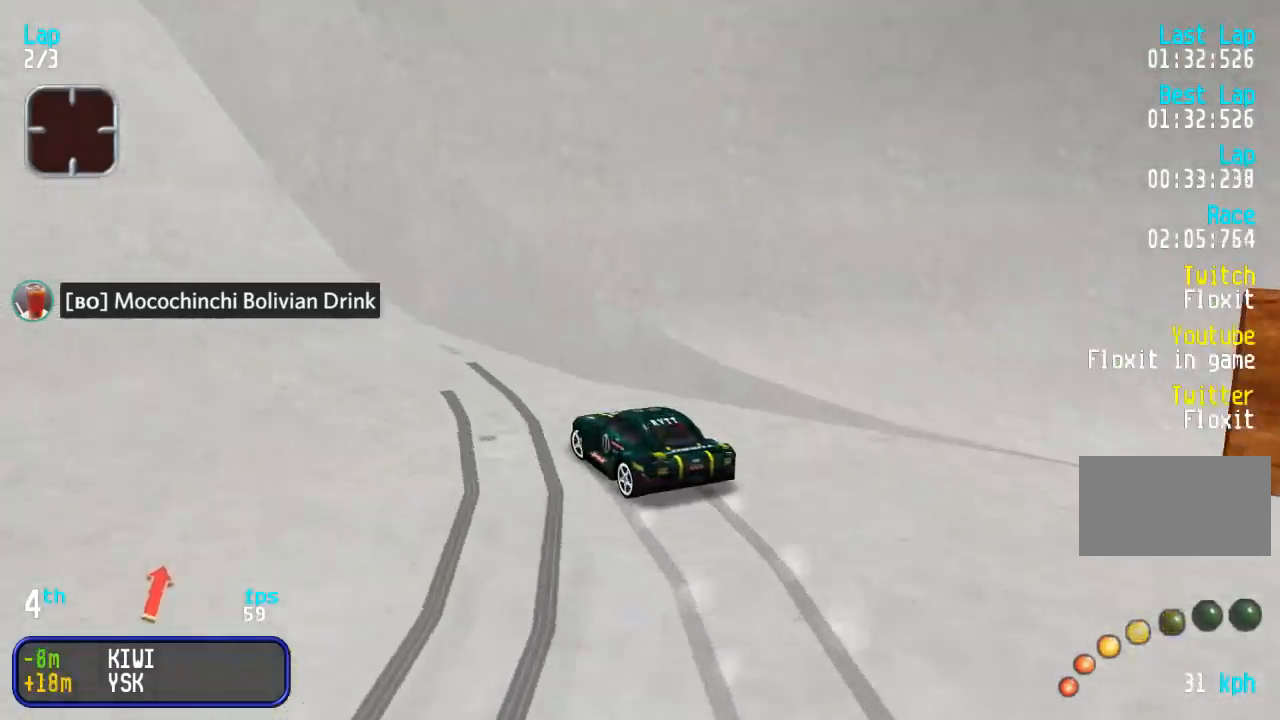
{"buttons": ["DPAD_UP"], "events": [[50, "DPAD_LEFT", "up"], [167, "DPAD_LEFT", "down"], [250, "DPAD_LEFT", "up"]]}
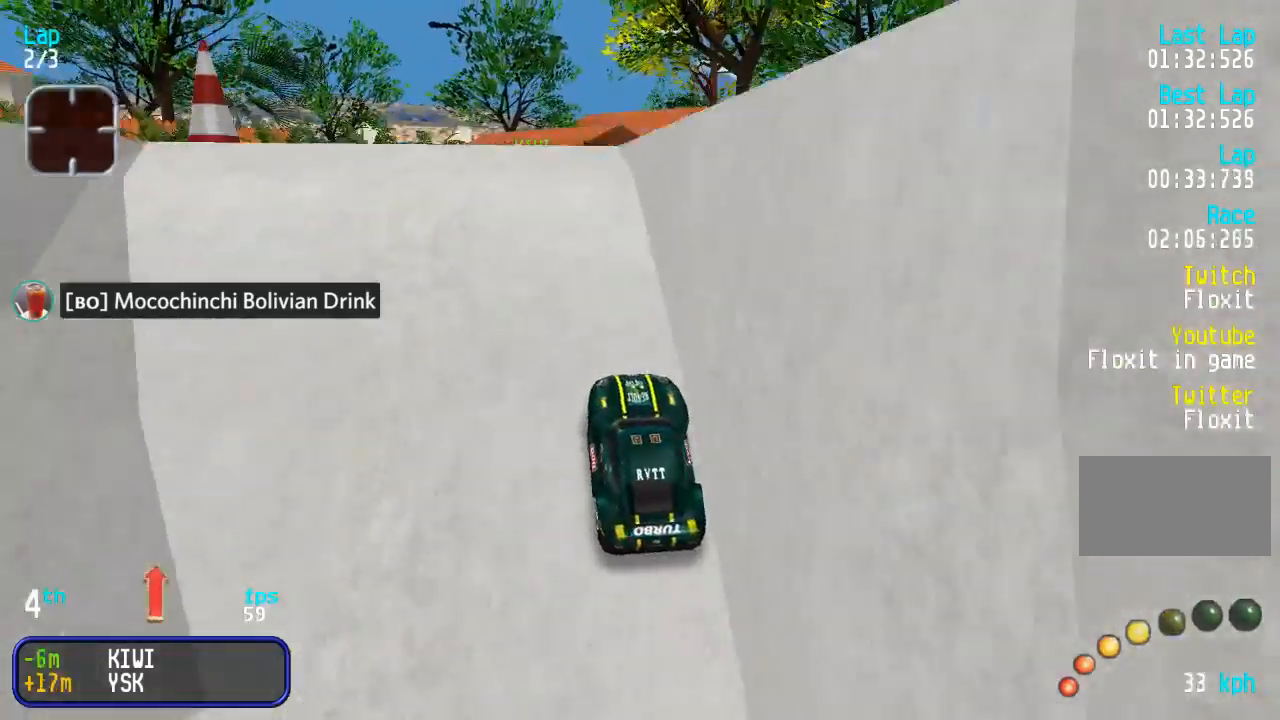
{"buttons": ["DPAD_UP"], "events": []}
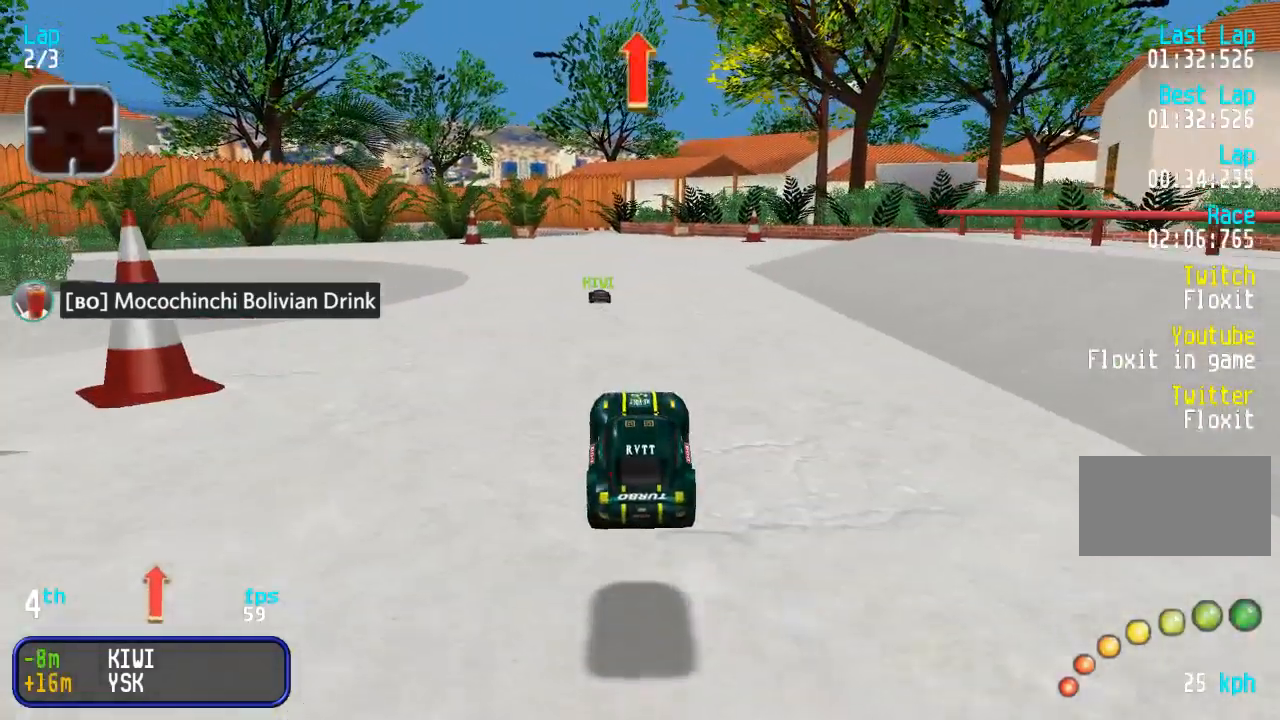
{"buttons": ["DPAD_UP", "DPAD_LEFT"], "events": [[317, "DPAD_LEFT", "down"], [400, "DPAD_LEFT", "up"], [483, "DPAD_LEFT", "down"]]}
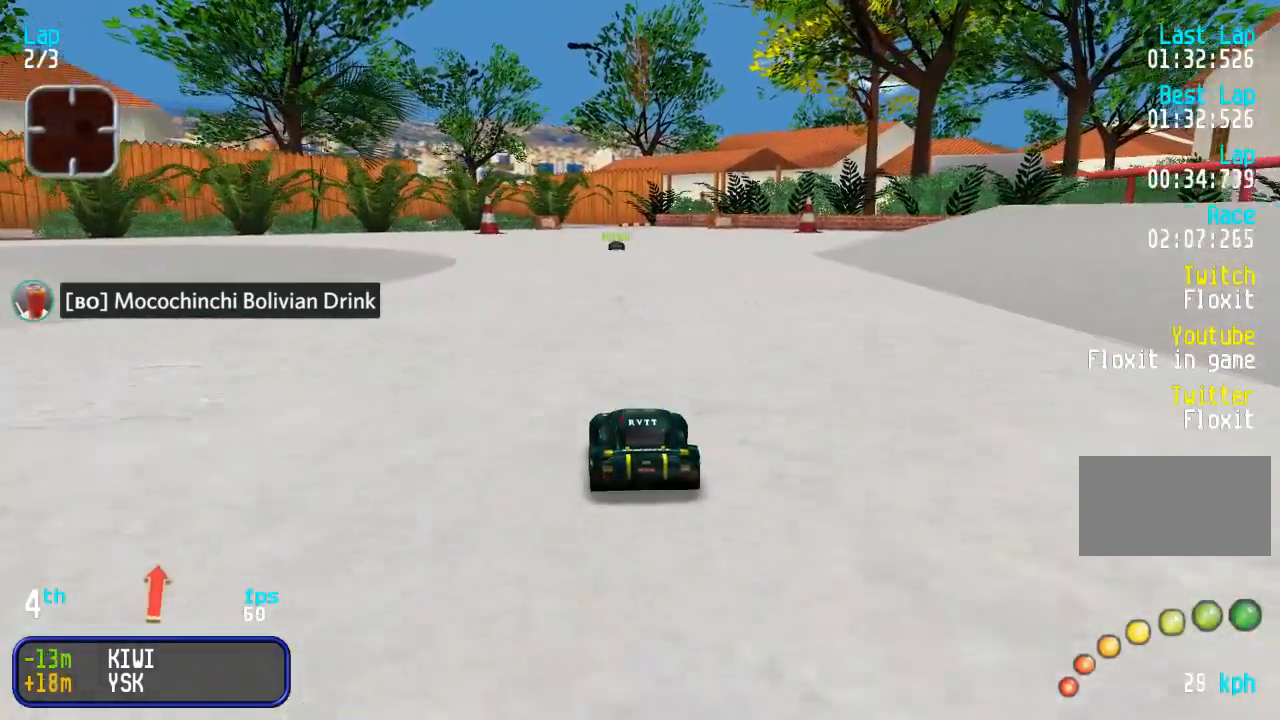
{"buttons": ["DPAD_UP"], "events": [[50, "DPAD_LEFT", "up"]]}
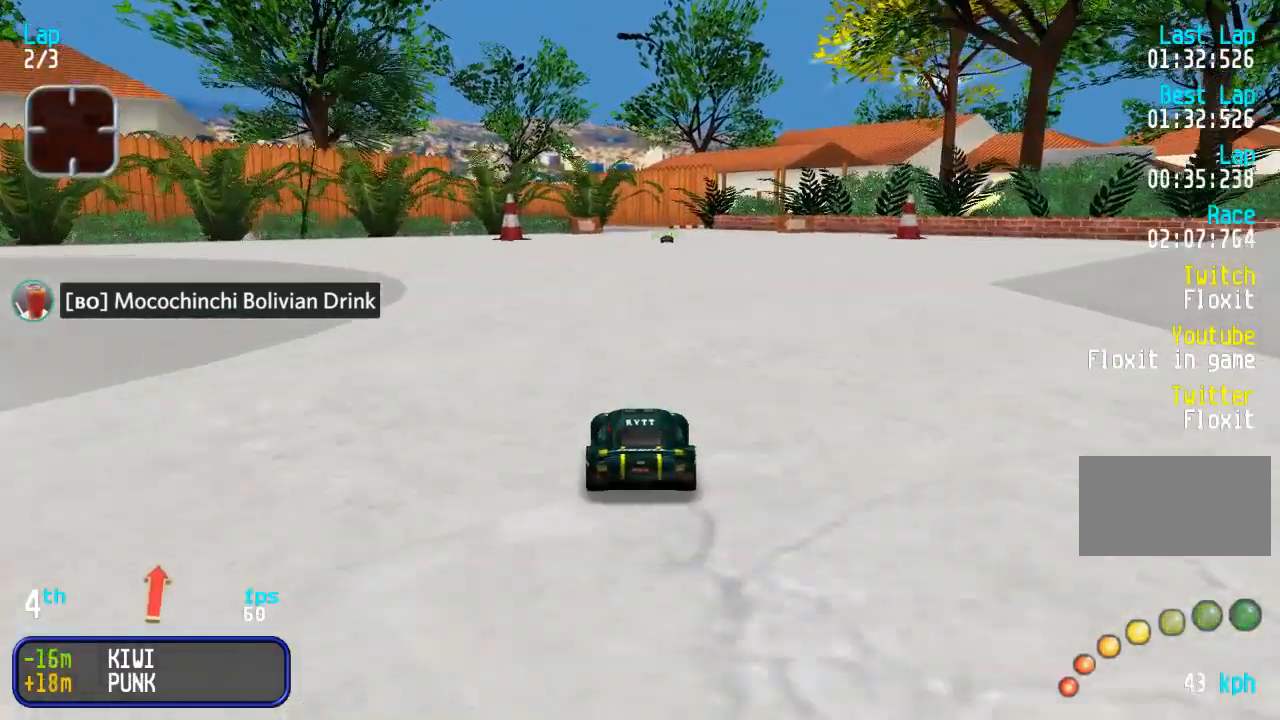
{"buttons": ["DPAD_UP"], "events": []}
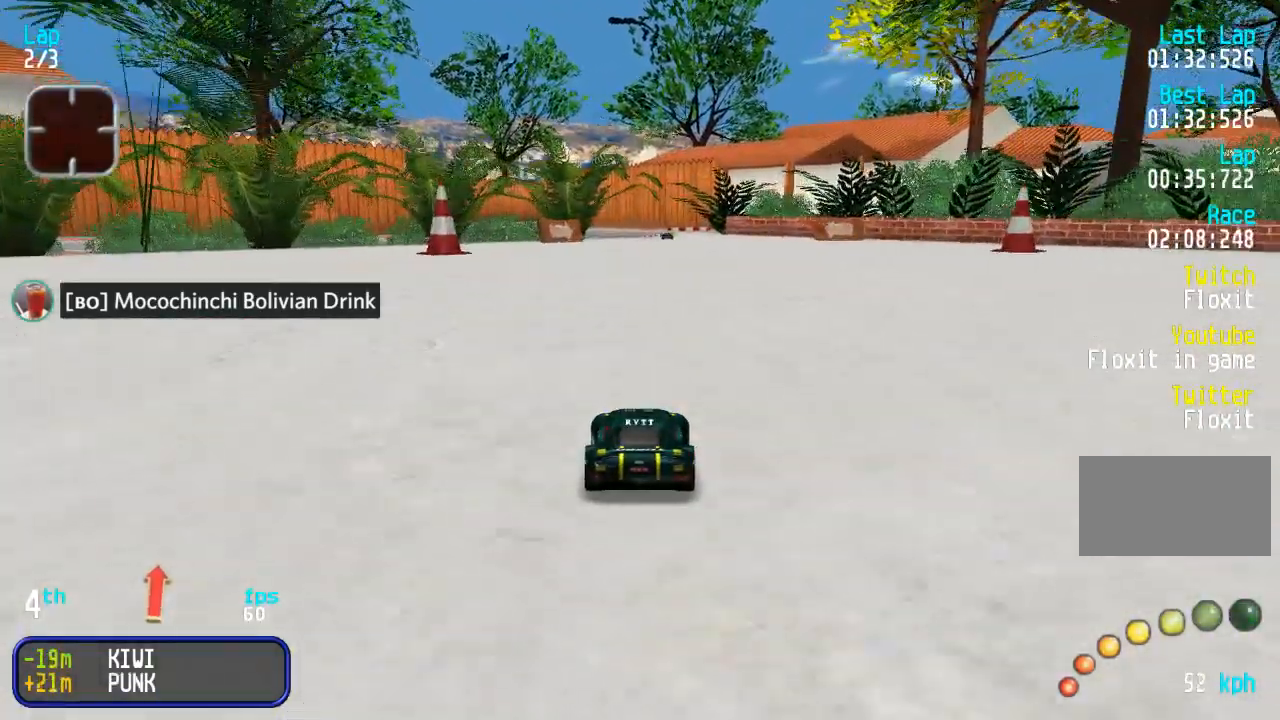
{"buttons": ["DPAD_UP"], "events": [[300, "DPAD_RIGHT", "down"], [367, "DPAD_RIGHT", "up"]]}
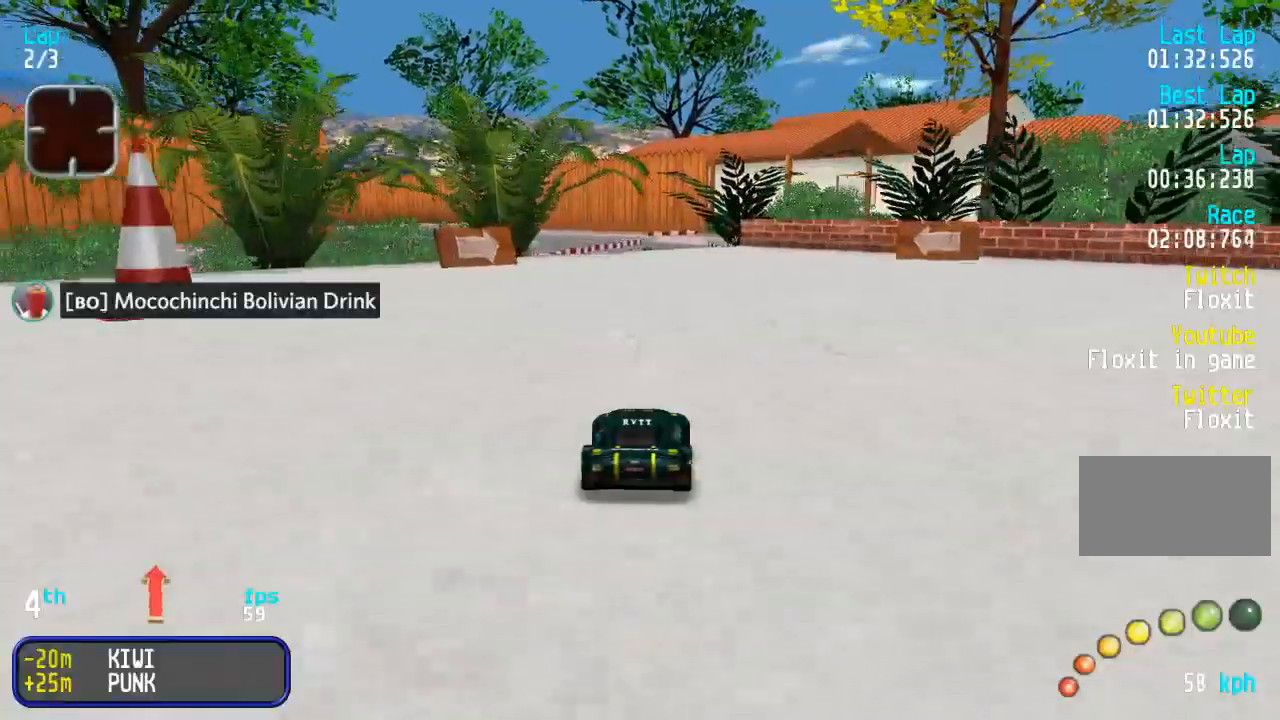
{"buttons": ["DPAD_UP"], "events": []}
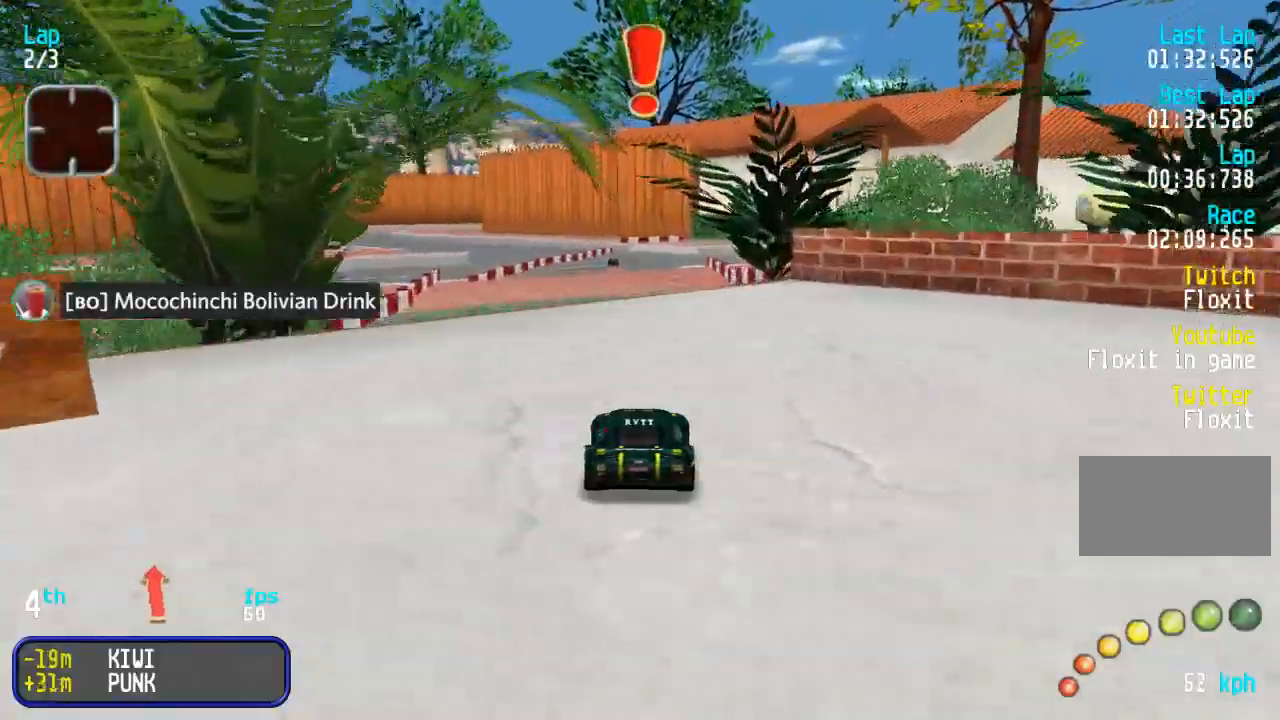
{"buttons": ["DPAD_UP"], "events": []}
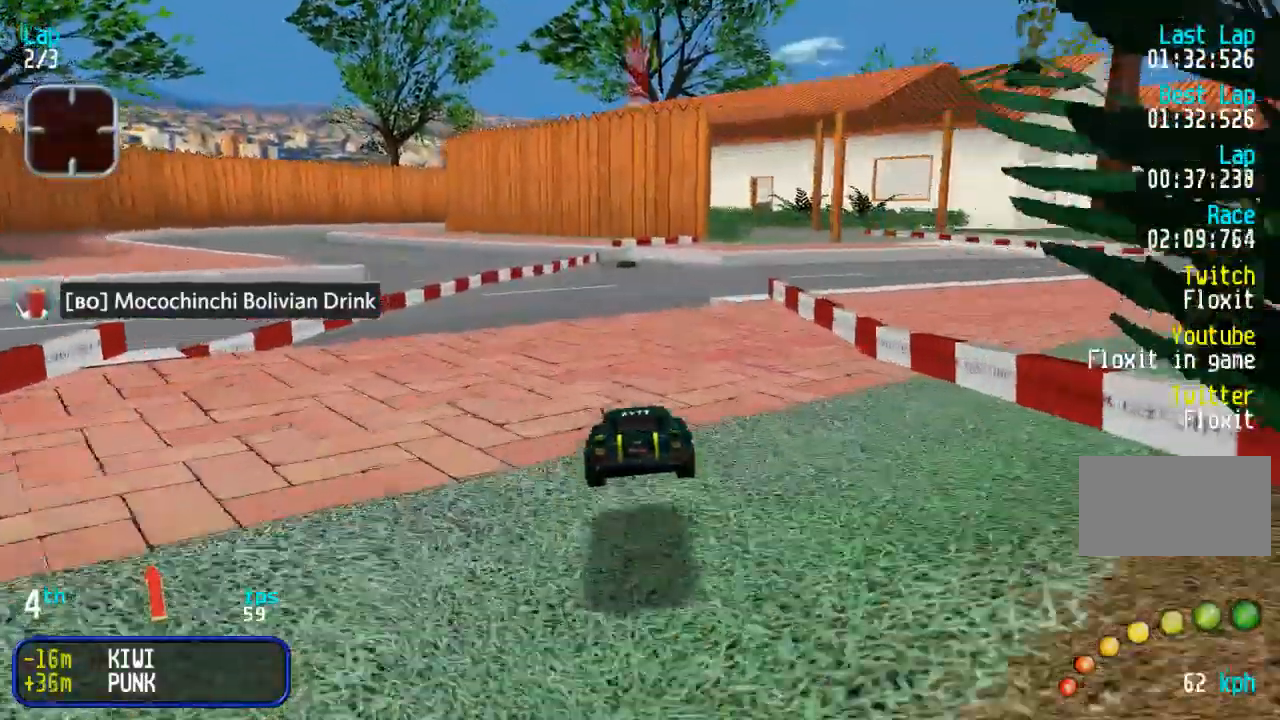
{"buttons": ["DPAD_UP"], "events": [[200, "DPAD_RIGHT", "down"], [250, "DPAD_RIGHT", "up"]]}
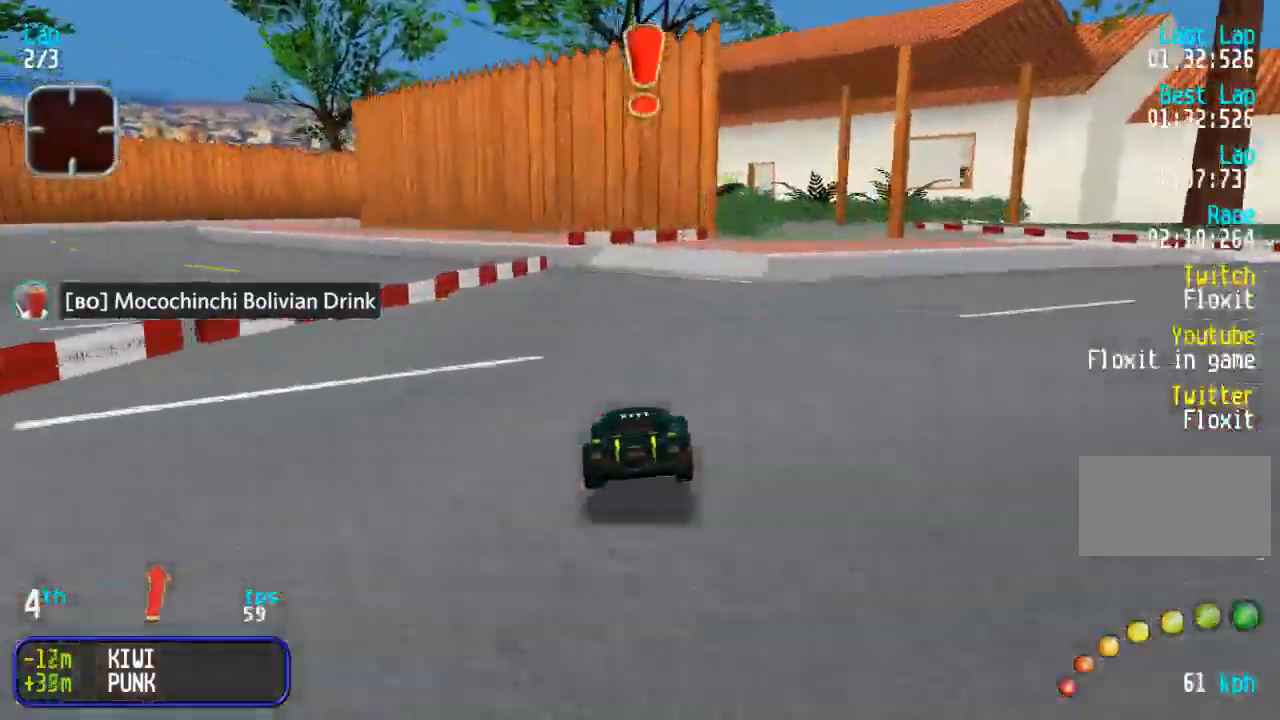
{"buttons": [], "events": [[67, "DPAD_DOWN", "down"], [67, "DPAD_UP", "up"], [133, "DPAD_DOWN", "up"], [150, "DPAD_RIGHT", "down"], [200, "DPAD_UP", "down"], [267, "DPAD_RIGHT", "up"], [350, "DPAD_RIGHT", "down"], [400, "DPAD_UP", "up"], [450, "DPAD_RIGHT", "up"]]}
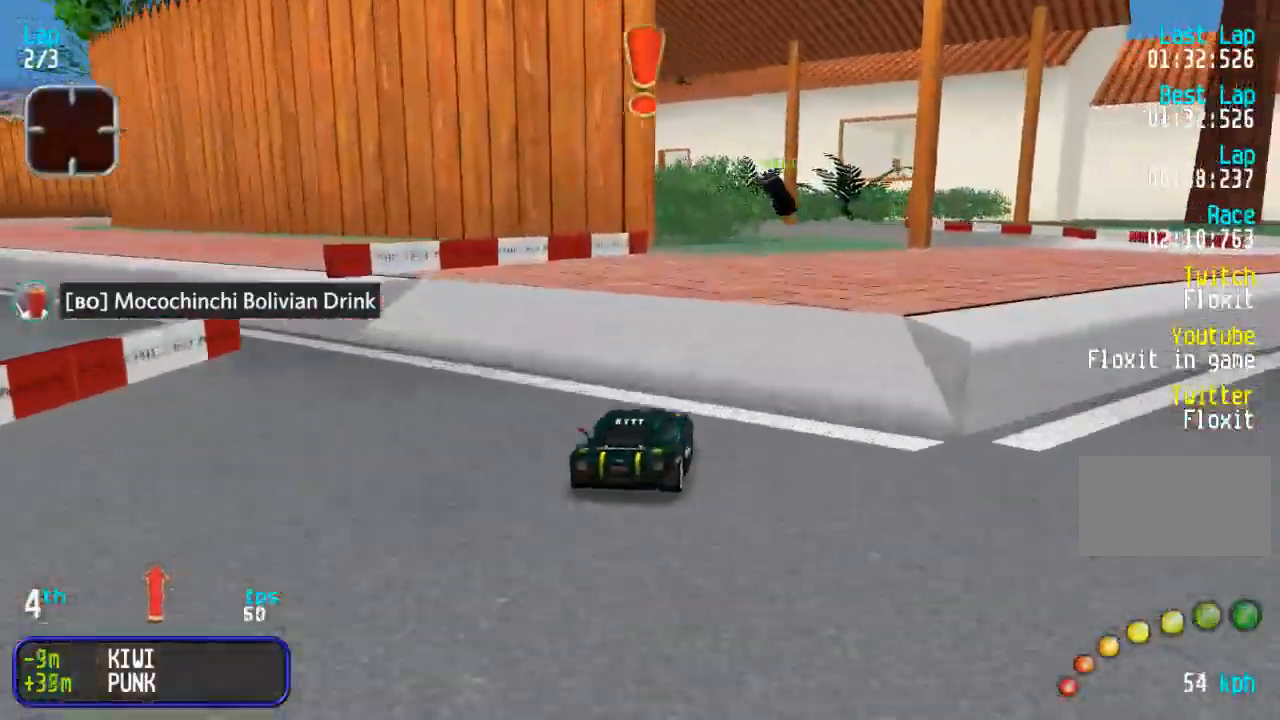
{"buttons": ["DPAD_UP"], "events": [[450, "DPAD_UP", "down"]]}
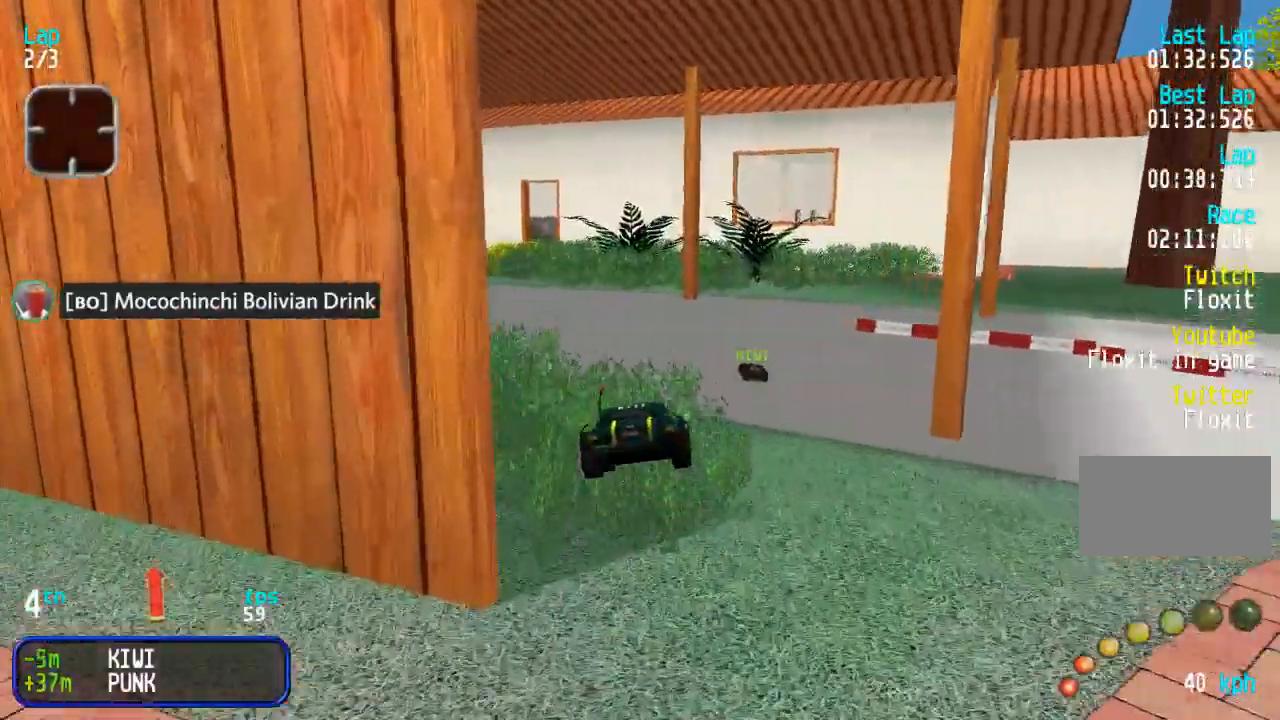
{"buttons": ["DPAD_UP", "DPAD_LEFT"], "events": [[50, "DPAD_LEFT", "down"], [133, "DPAD_LEFT", "up"], [217, "DPAD_LEFT", "down"], [333, "DPAD_LEFT", "up"], [400, "DPAD_LEFT", "down"]]}
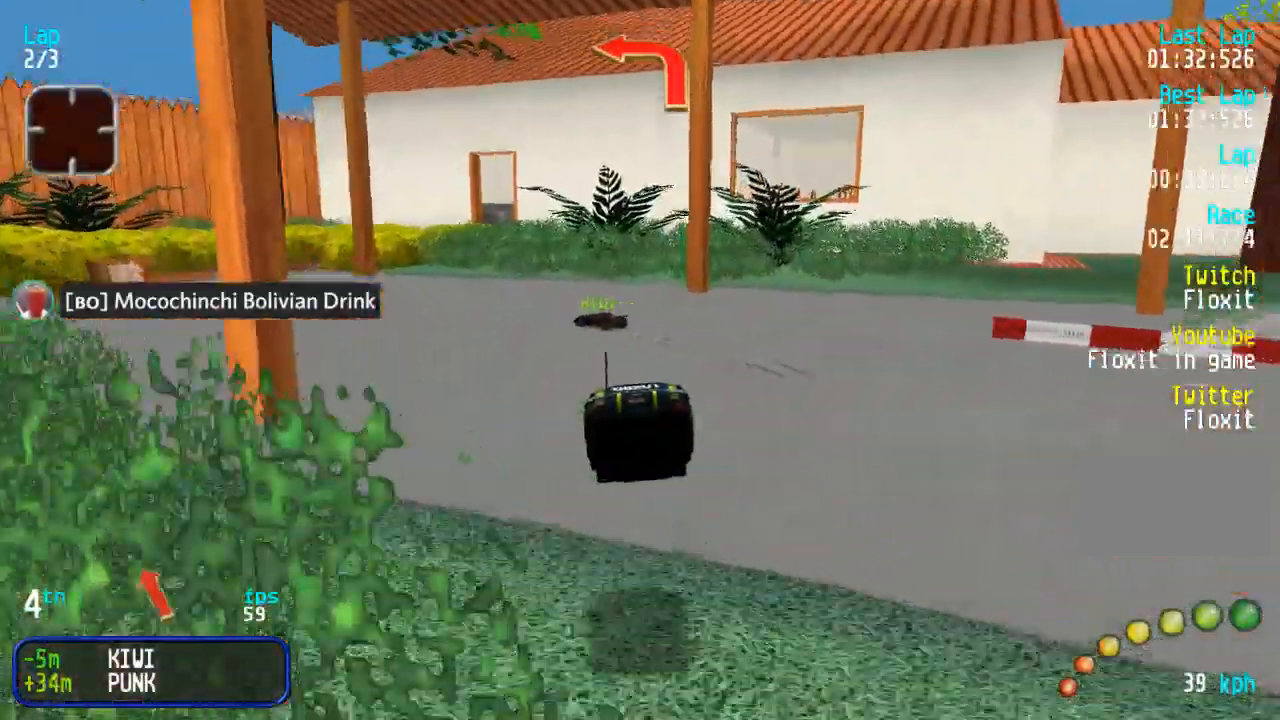
{"buttons": ["DPAD_UP", "DPAD_LEFT"], "events": []}
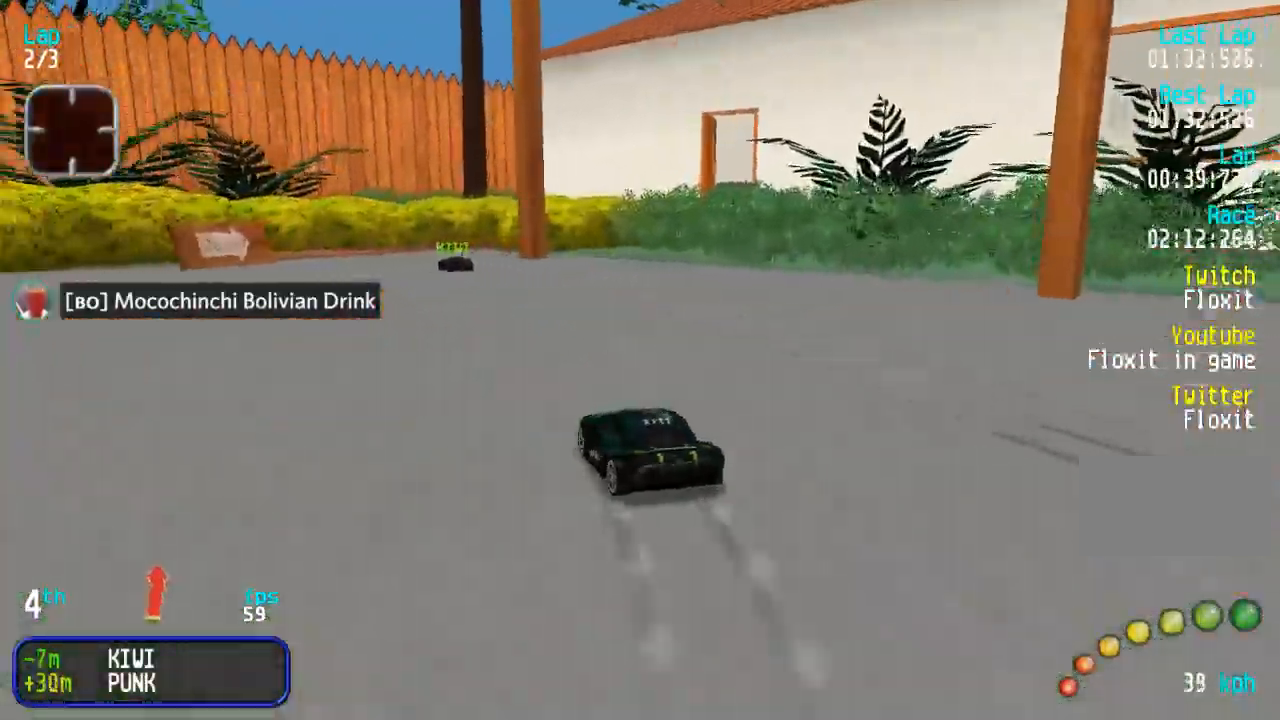
{"buttons": ["DPAD_UP", "DPAD_RIGHT"], "events": [[17, "DPAD_LEFT", "up"], [450, "DPAD_RIGHT", "down"]]}